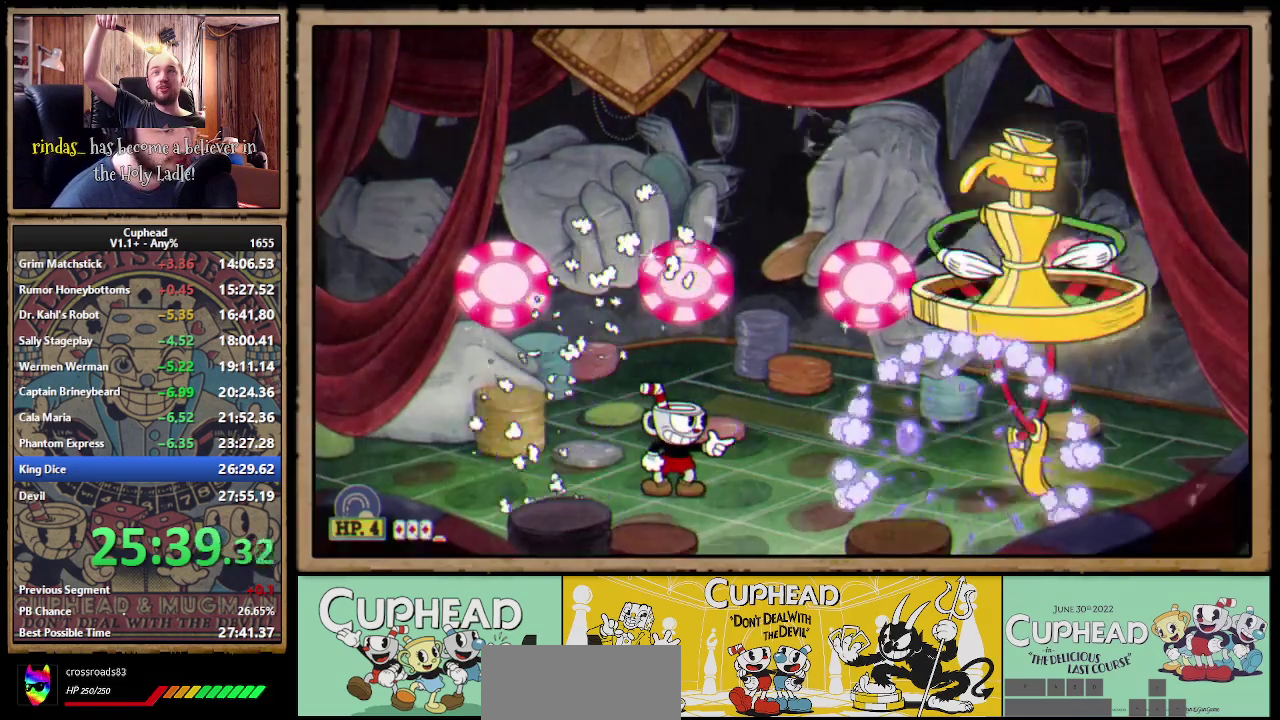
Gameplay with a controller (Xbox layout); each line is a JSON object with the inputs held at the frame after it. "events" lists button and stick changes between this image and that frame as [ms after this image, input, new state], when the widget could be followed in between. Not read: DPAD_DOWN DPAD_LEFT DPAD_RIGHT L3 R3 right_stick.
{"buttons": ["X"], "left_stick": "center", "events": [[183, "Y", "down"], [267, "Y", "up"]]}
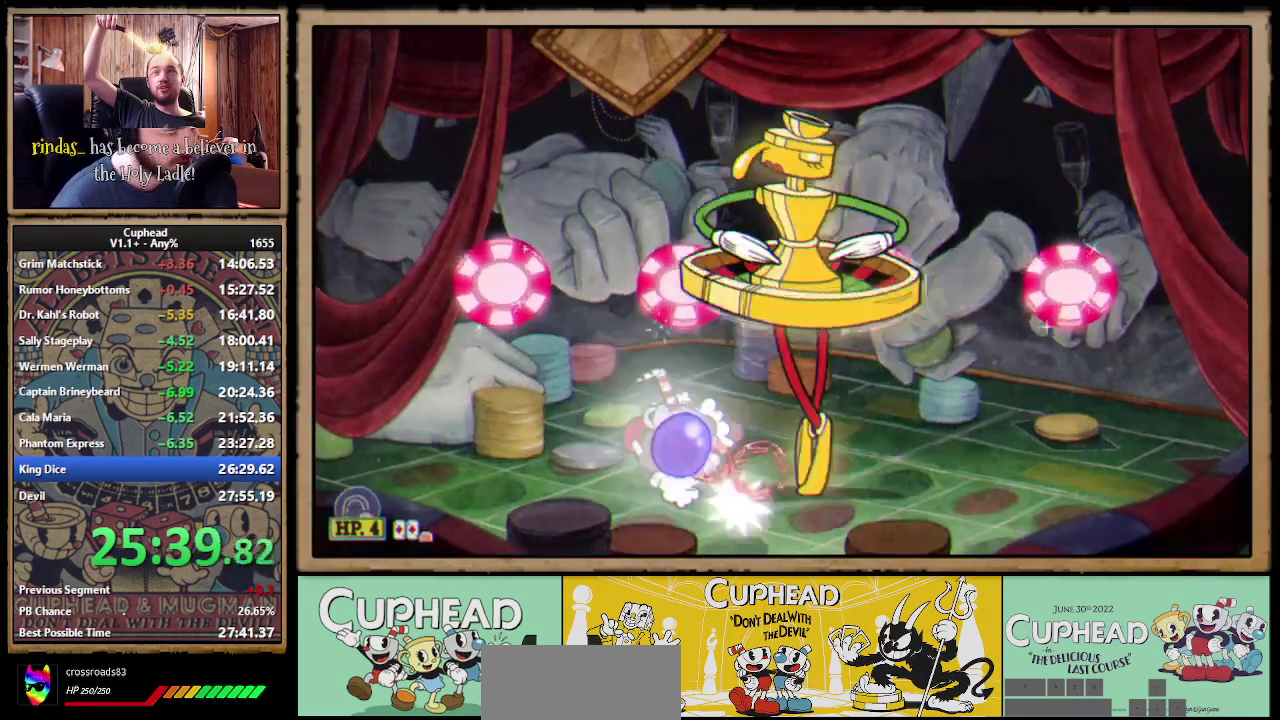
{"buttons": ["X"], "left_stick": "center", "events": []}
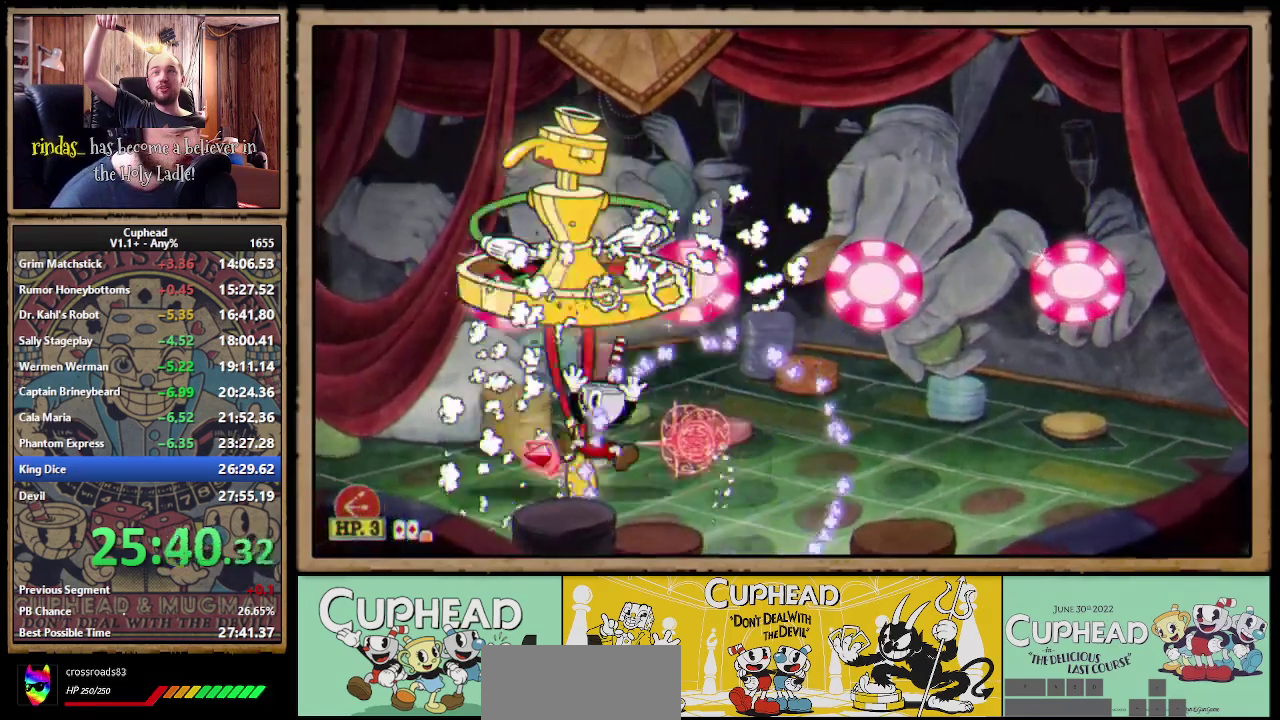
{"buttons": ["X"], "left_stick": "center", "events": [[267, "Y", "down"], [350, "Y", "up"]]}
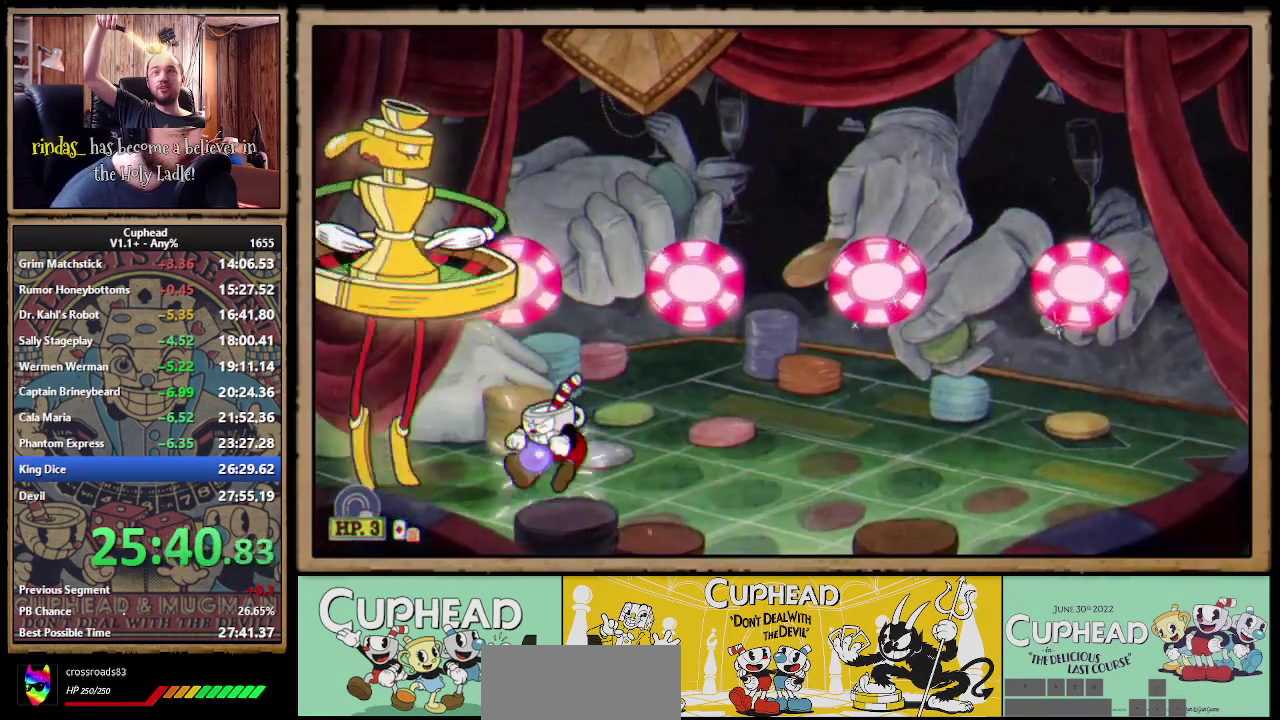
{"buttons": ["X"], "left_stick": "center", "events": []}
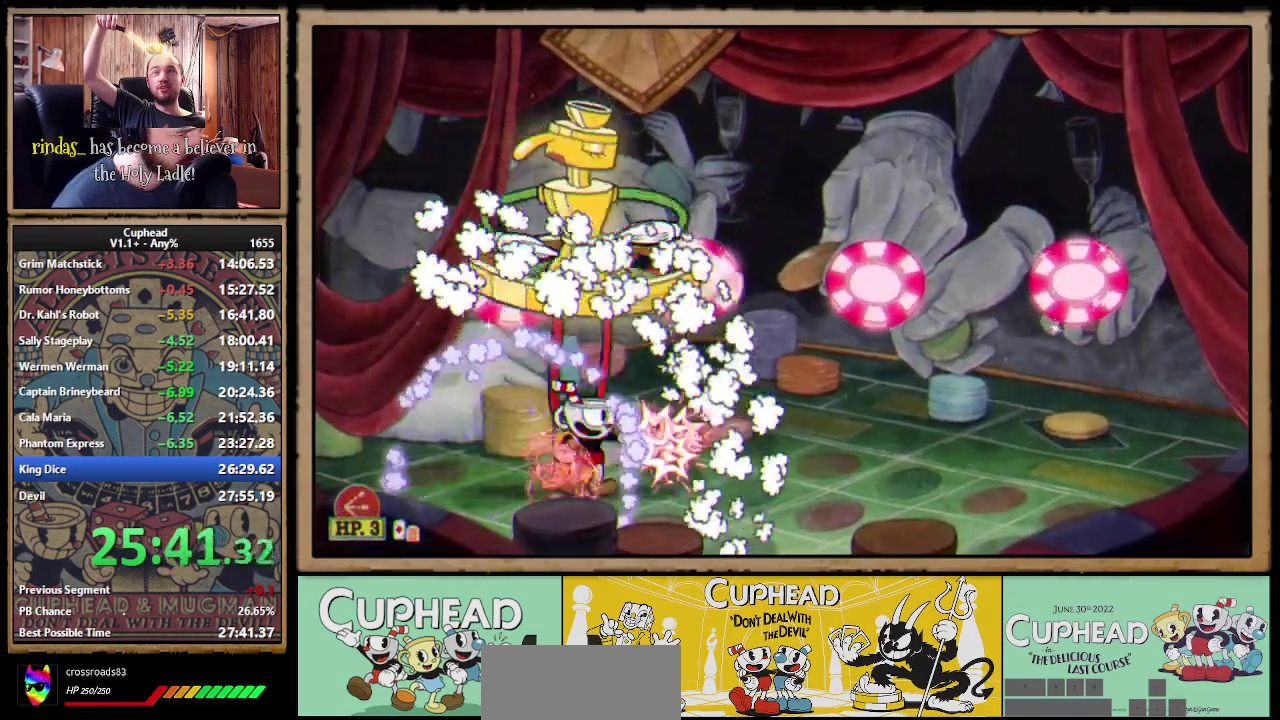
{"buttons": ["X"], "left_stick": "center", "events": [[383, "A", "down"], [467, "A", "up"]]}
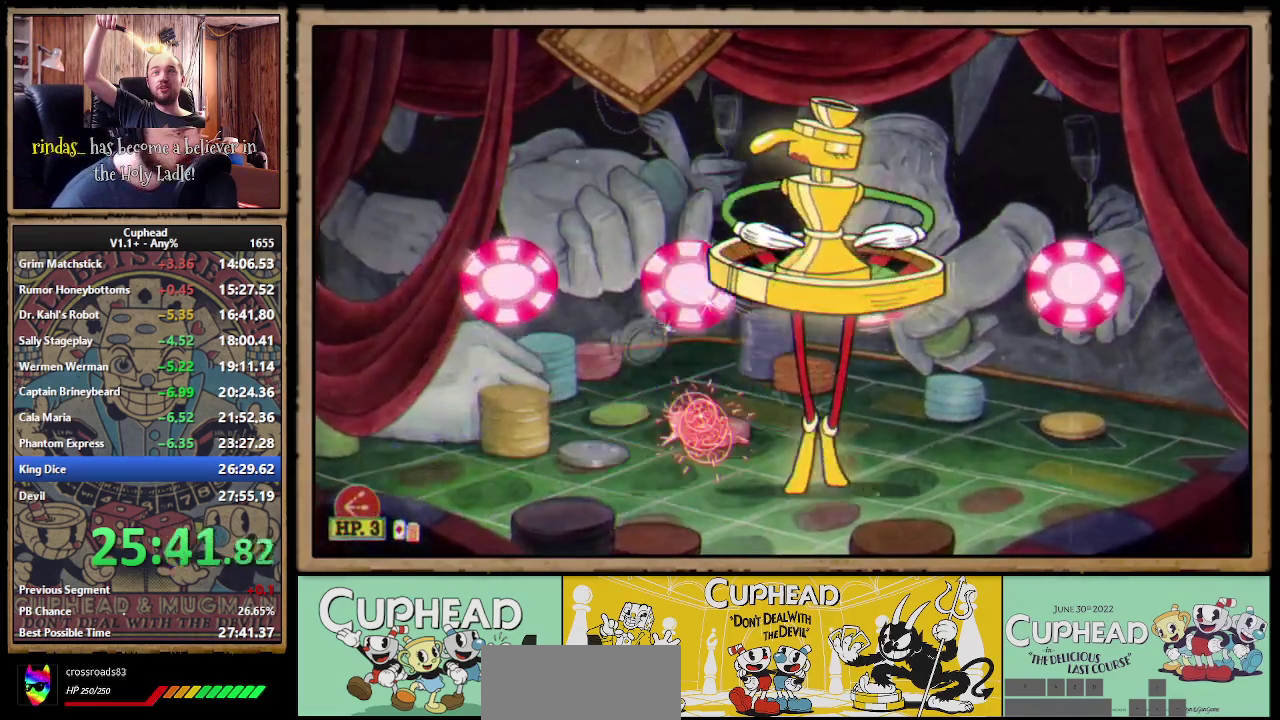
{"buttons": ["X"], "left_stick": "center", "events": [[117, "A", "down"], [283, "A", "up"]]}
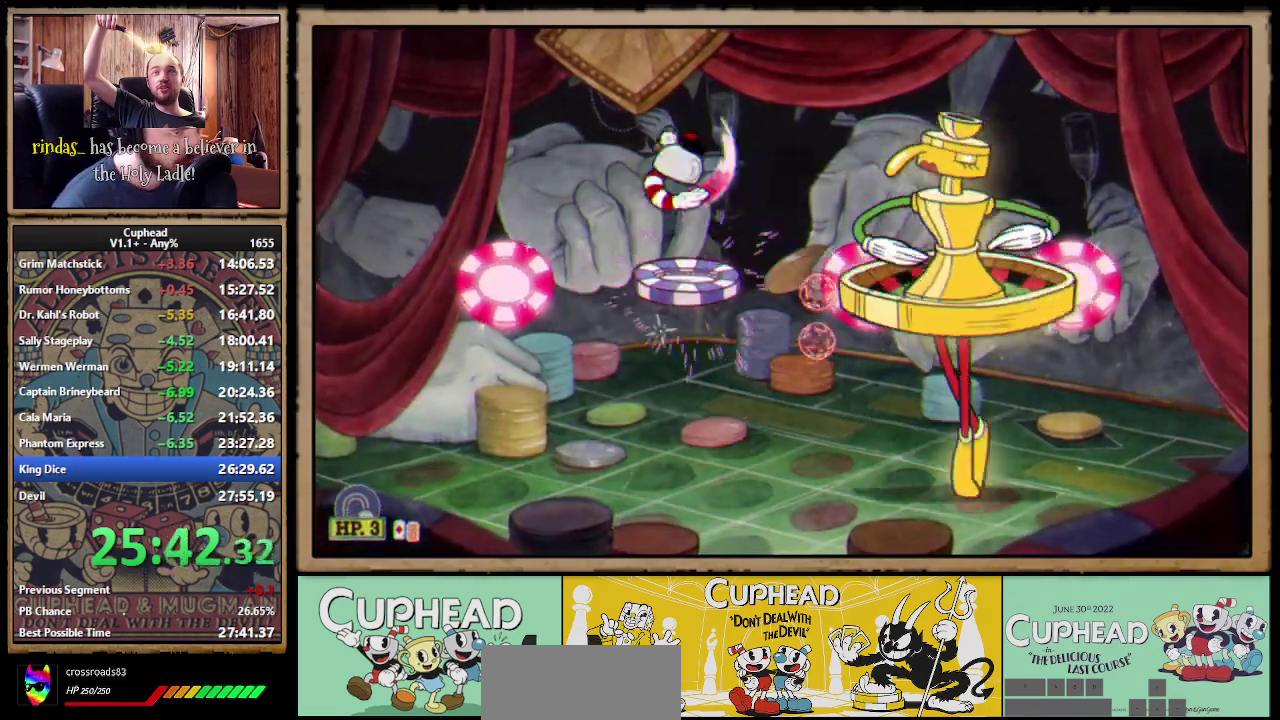
{"buttons": ["X"], "left_stick": "center", "events": []}
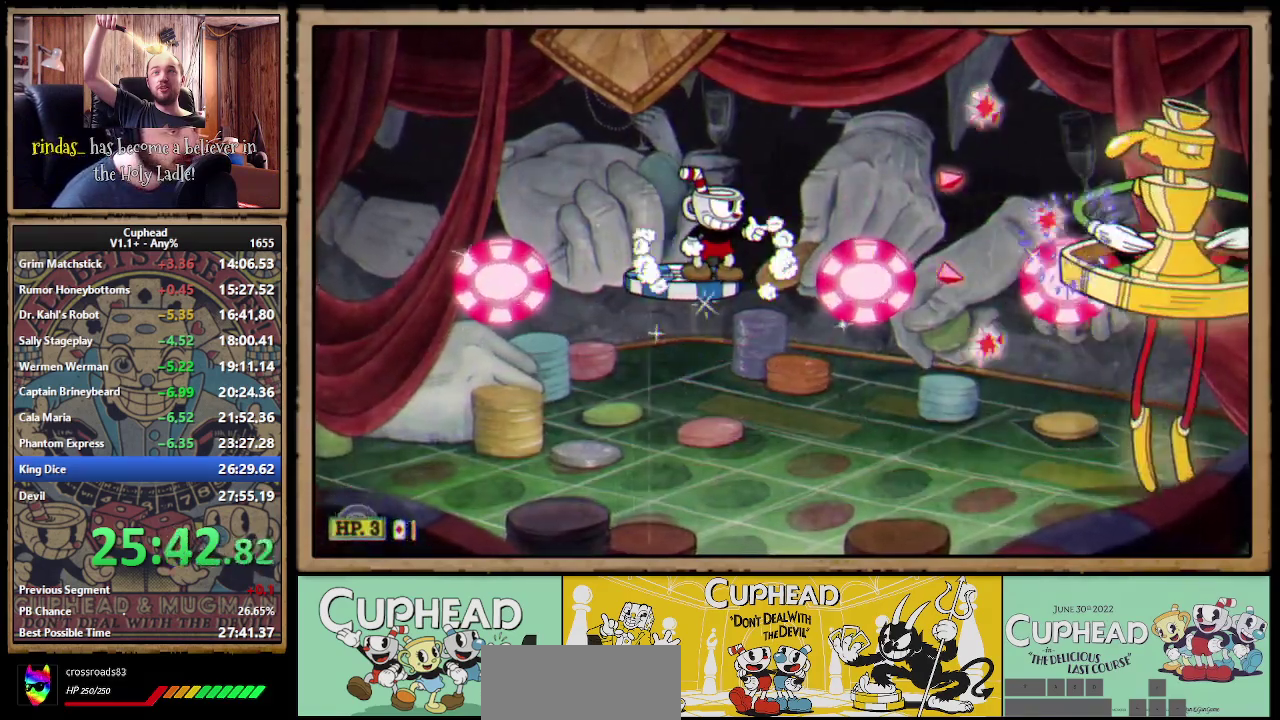
{"buttons": ["X"], "left_stick": "center", "events": []}
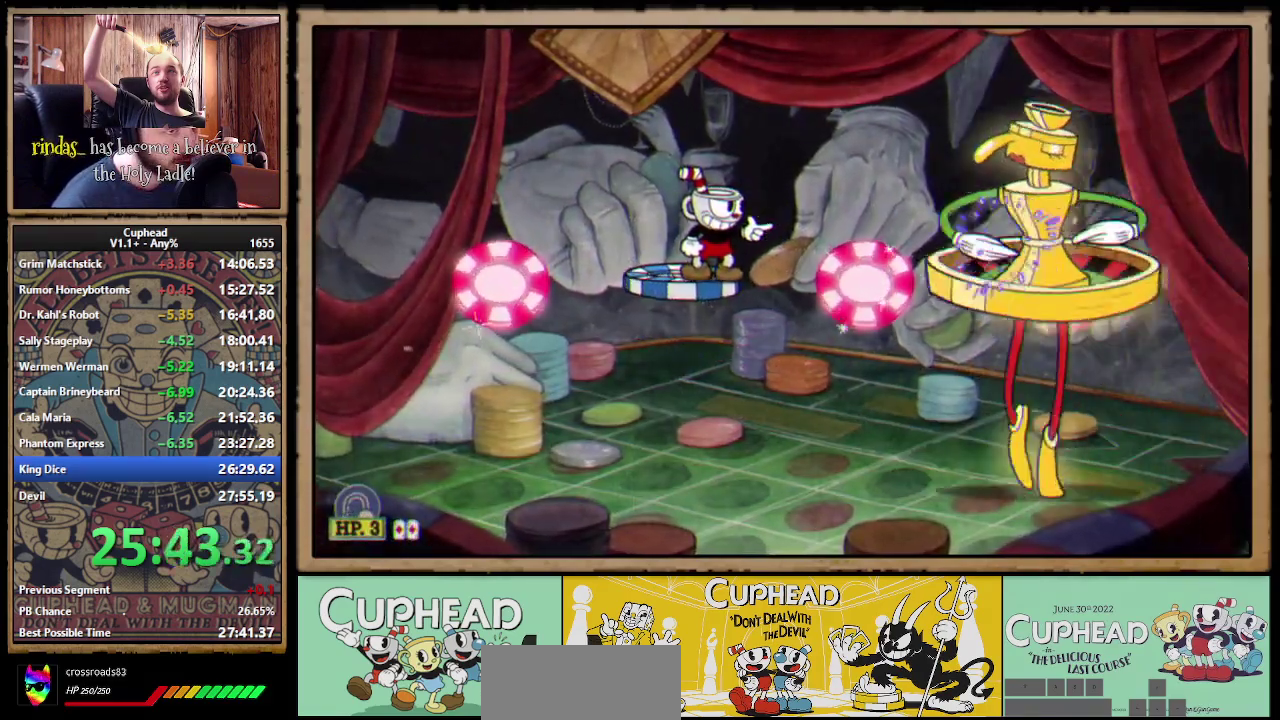
{"buttons": [], "left_stick": "center", "events": [[100, "A", "down"], [183, "X", "up"], [300, "A", "up"], [383, "X", "down"], [500, "X", "up"]]}
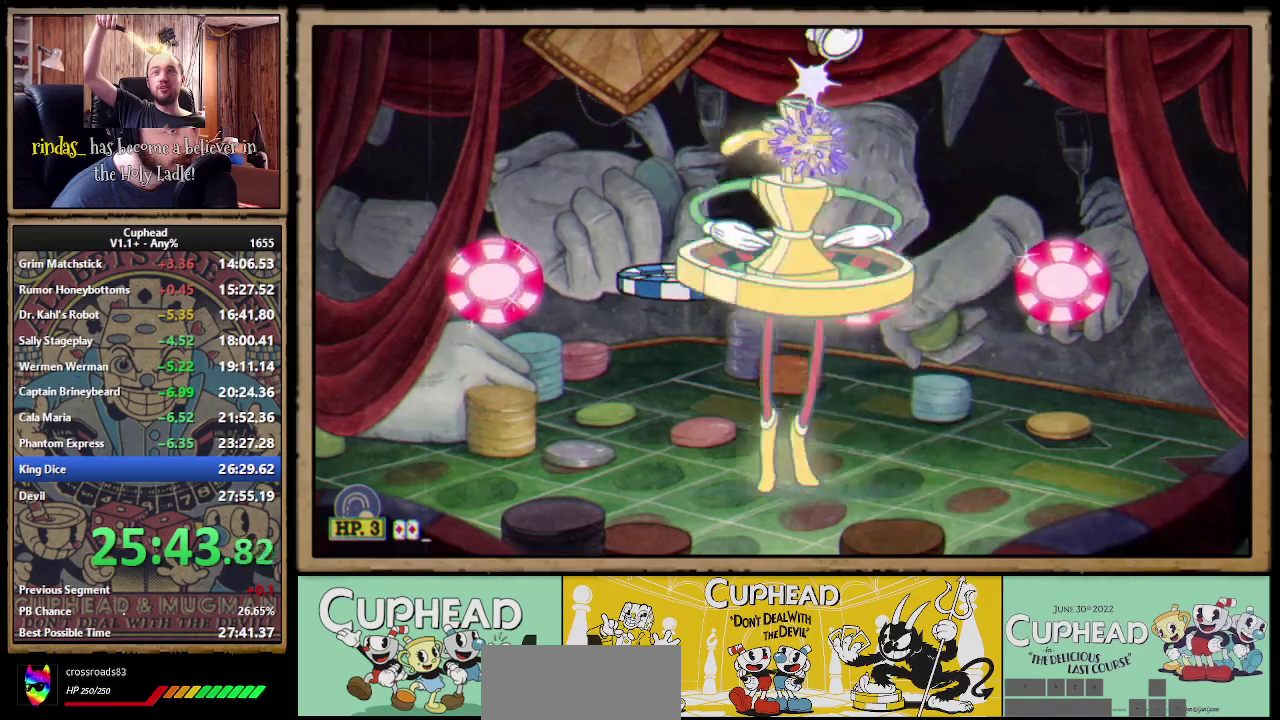
{"buttons": ["X"], "left_stick": "center", "events": [[183, "A", "down"], [400, "X", "down"], [467, "A", "up"]]}
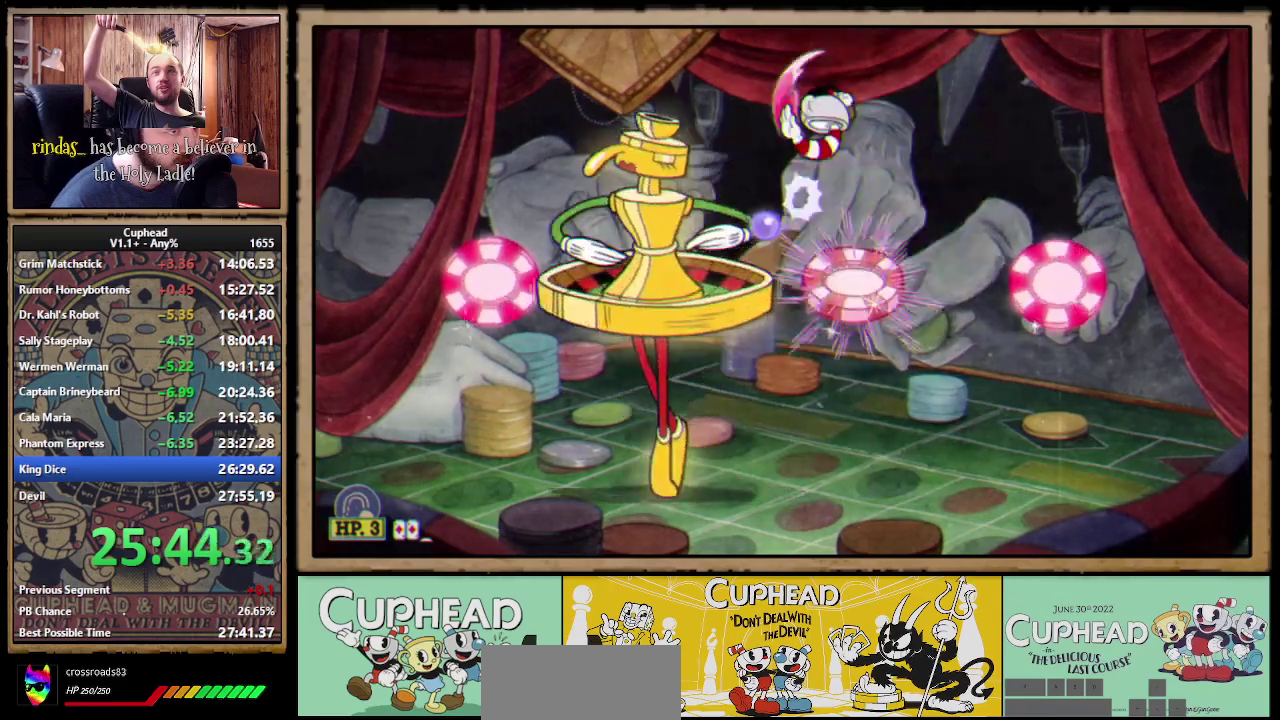
{"buttons": ["X"], "left_stick": "center", "events": [[50, "Y", "down"], [133, "Y", "up"]]}
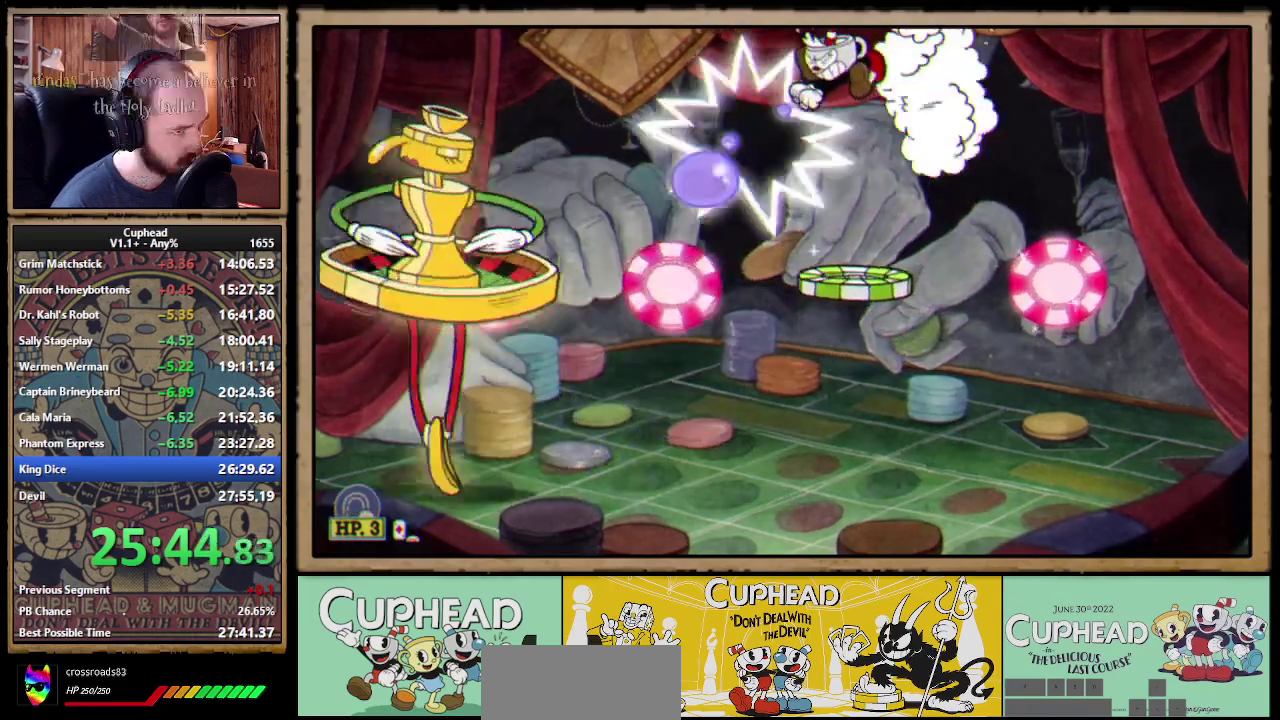
{"buttons": ["X"], "left_stick": "center", "events": []}
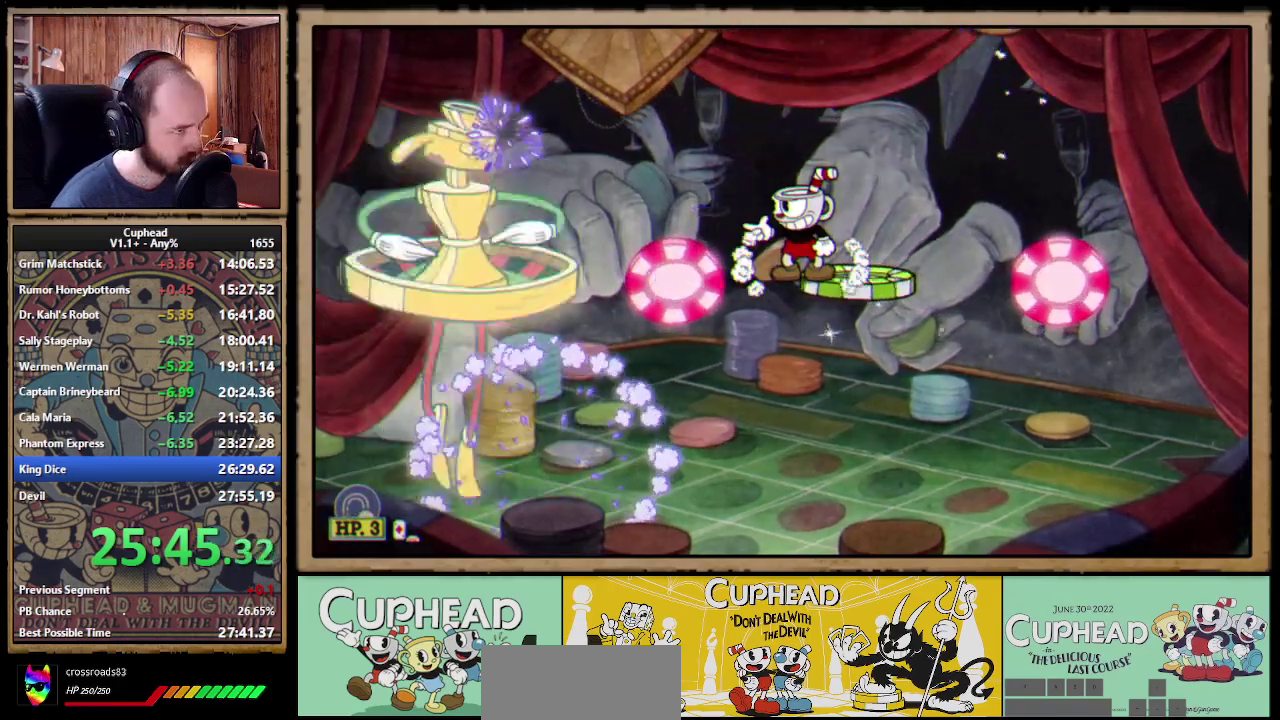
{"buttons": ["X"], "left_stick": "center", "events": [[183, "A", "down"], [233, "X", "up"], [383, "X", "down"], [433, "A", "up"]]}
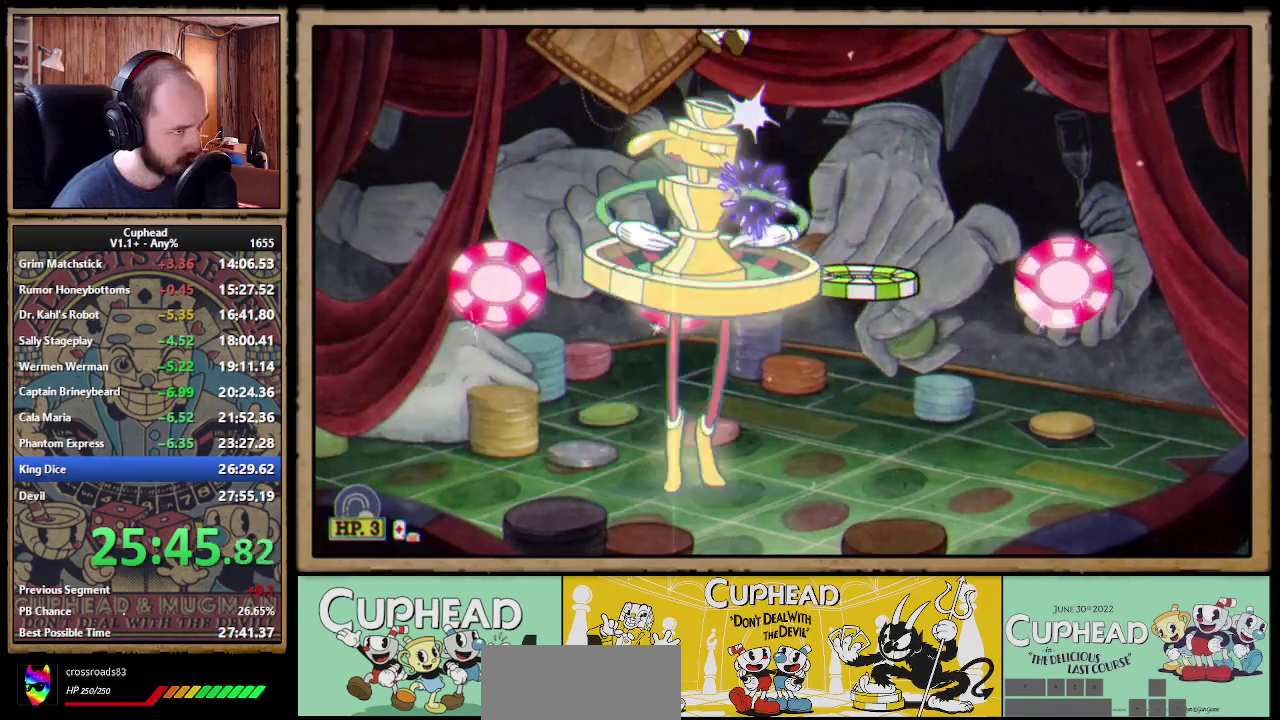
{"buttons": ["A", "X"], "left_stick": "center", "events": [[17, "X", "up"], [250, "A", "down"], [500, "X", "down"]]}
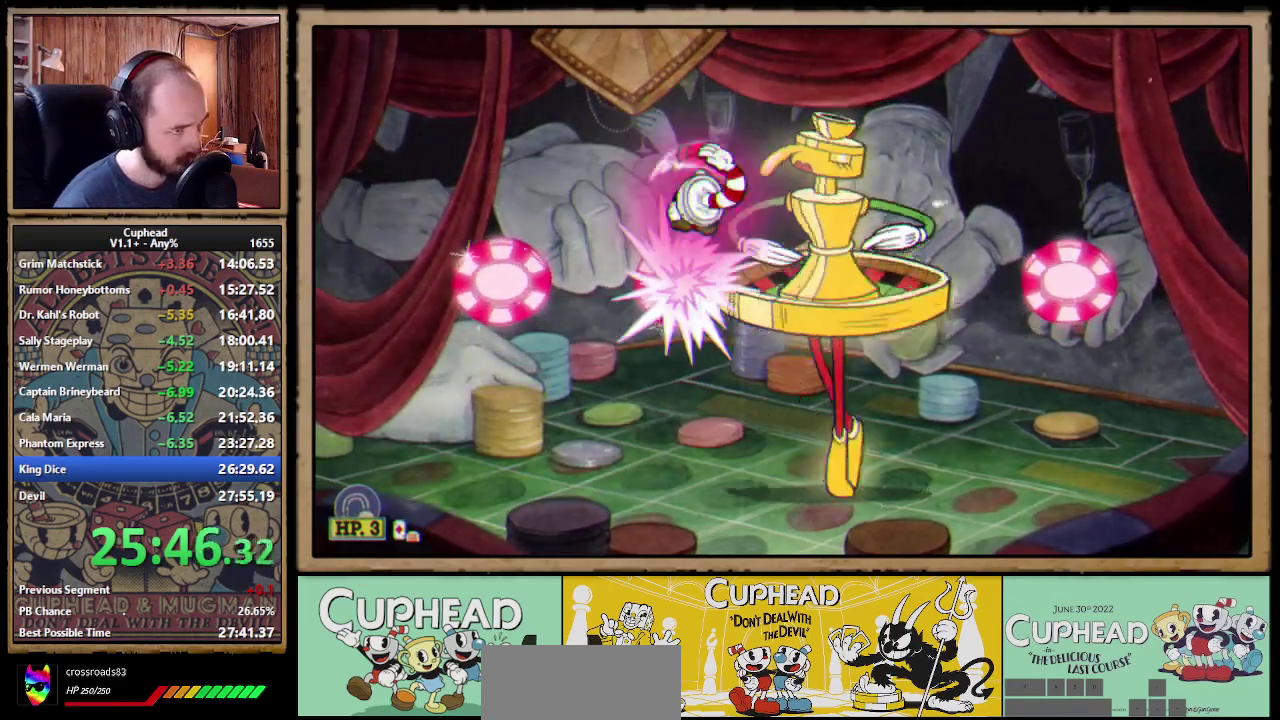
{"buttons": ["X"], "left_stick": "center", "events": [[50, "A", "up"], [200, "Y", "down"], [267, "Y", "up"]]}
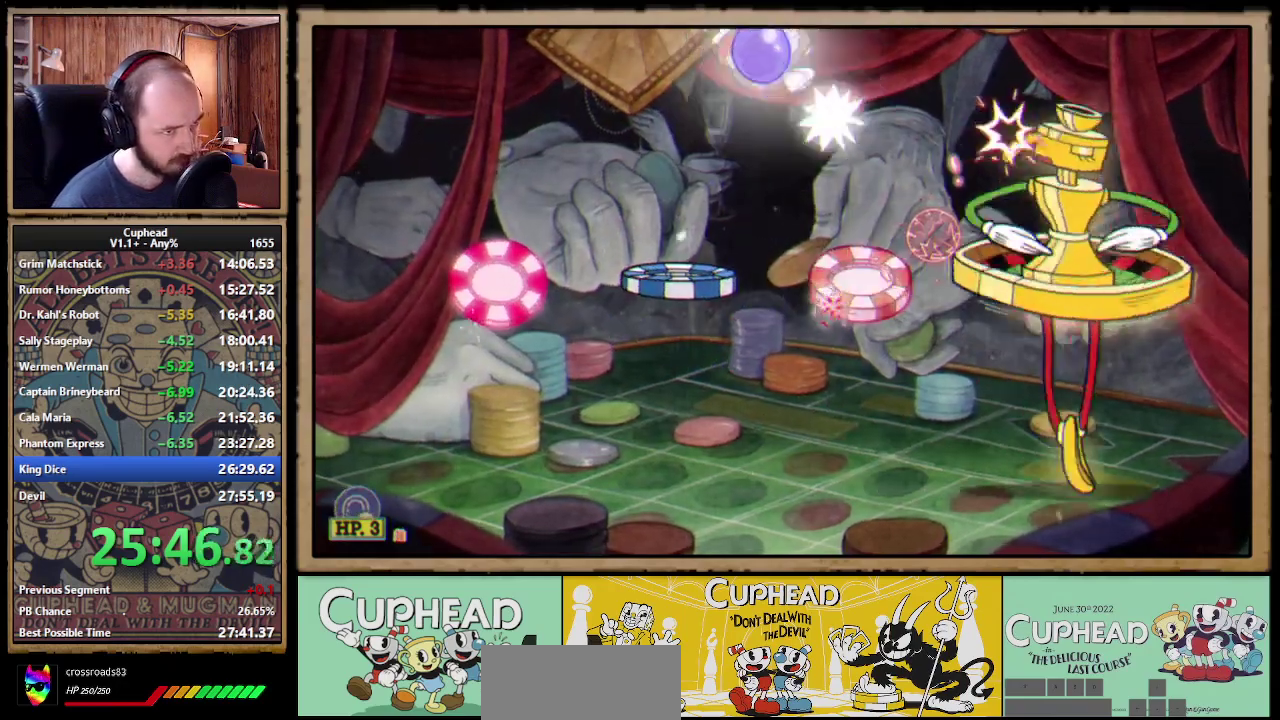
{"buttons": ["X"], "left_stick": "center", "events": []}
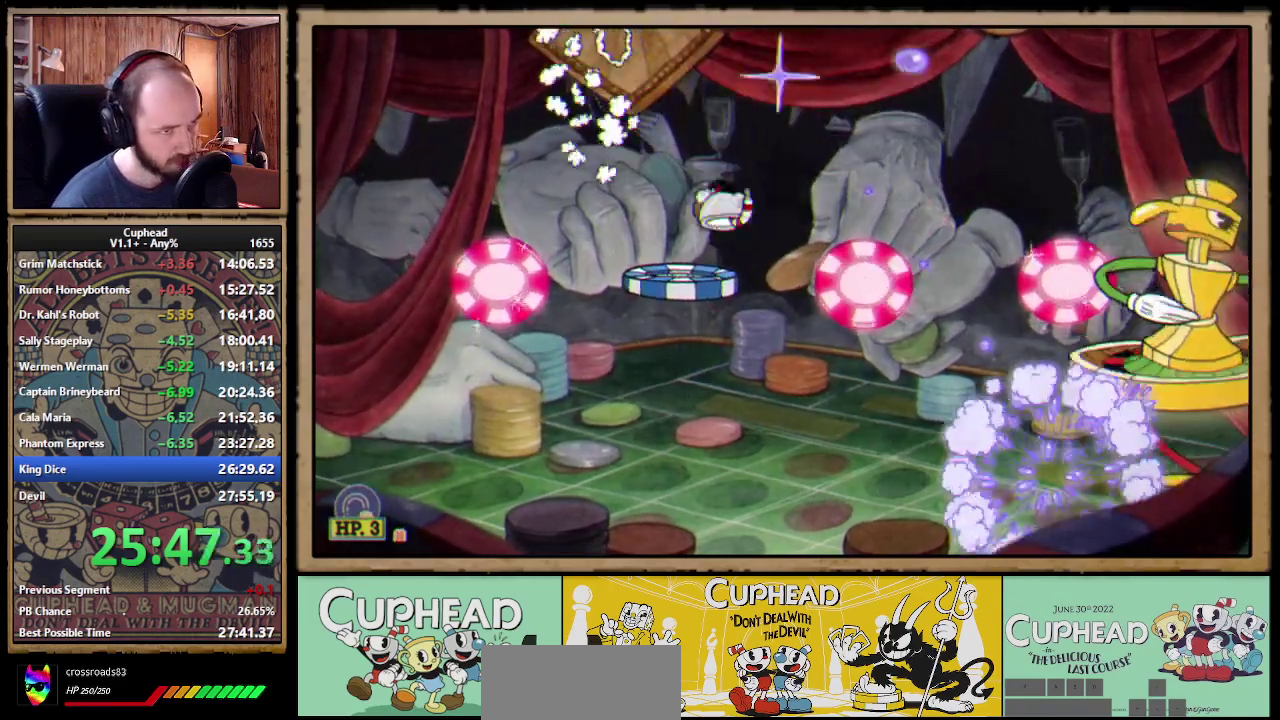
{"buttons": ["X"], "left_stick": "center", "events": []}
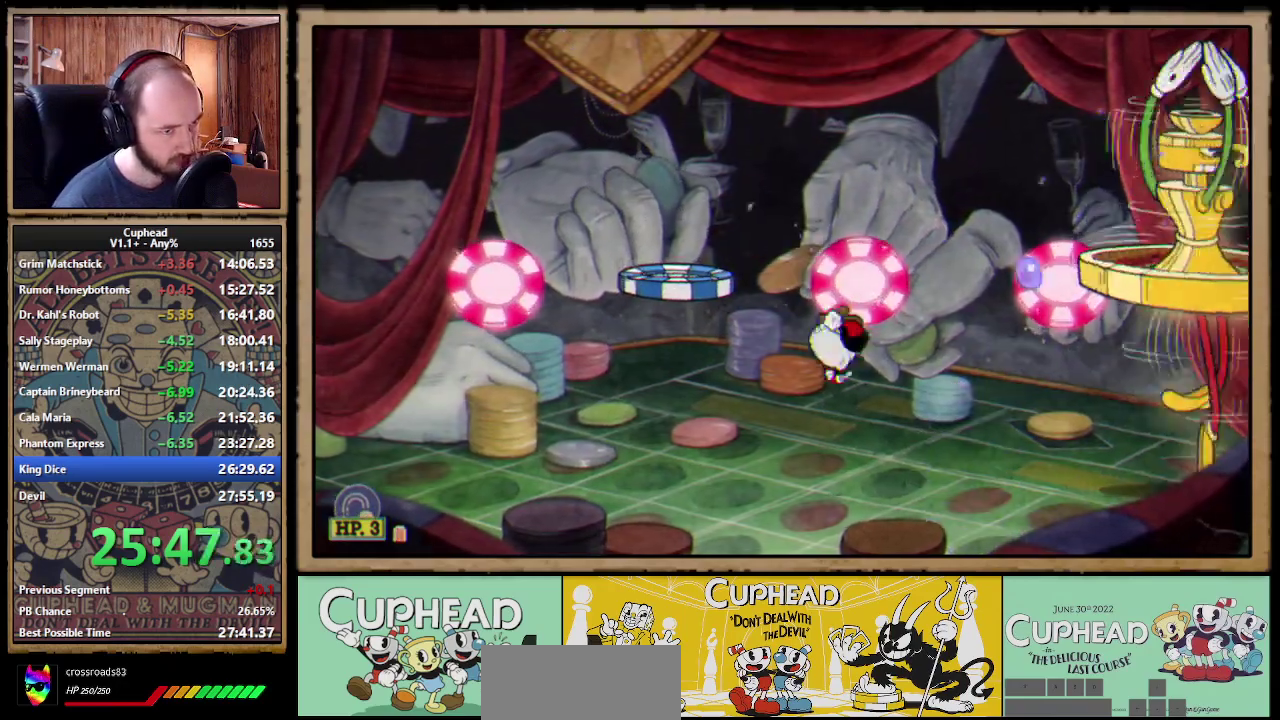
{"buttons": ["X"], "left_stick": "center", "events": [[167, "A", "down"], [217, "A", "up"]]}
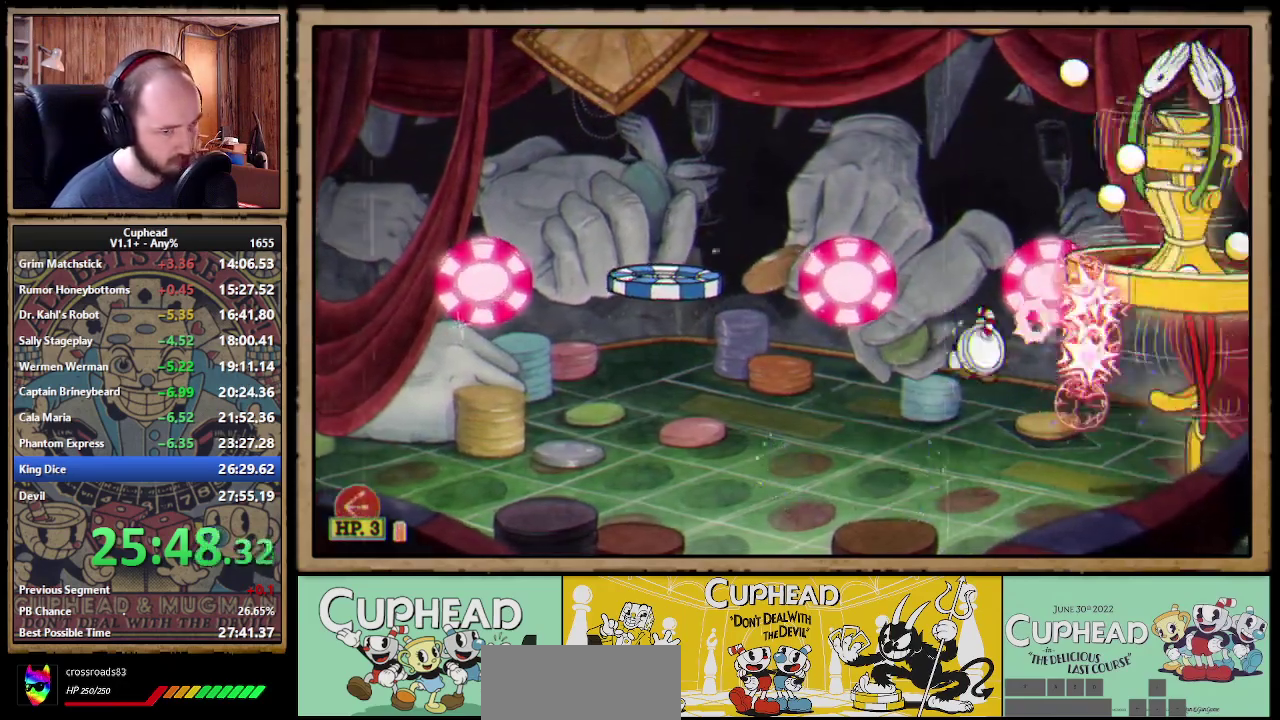
{"buttons": ["X"], "left_stick": "center", "events": []}
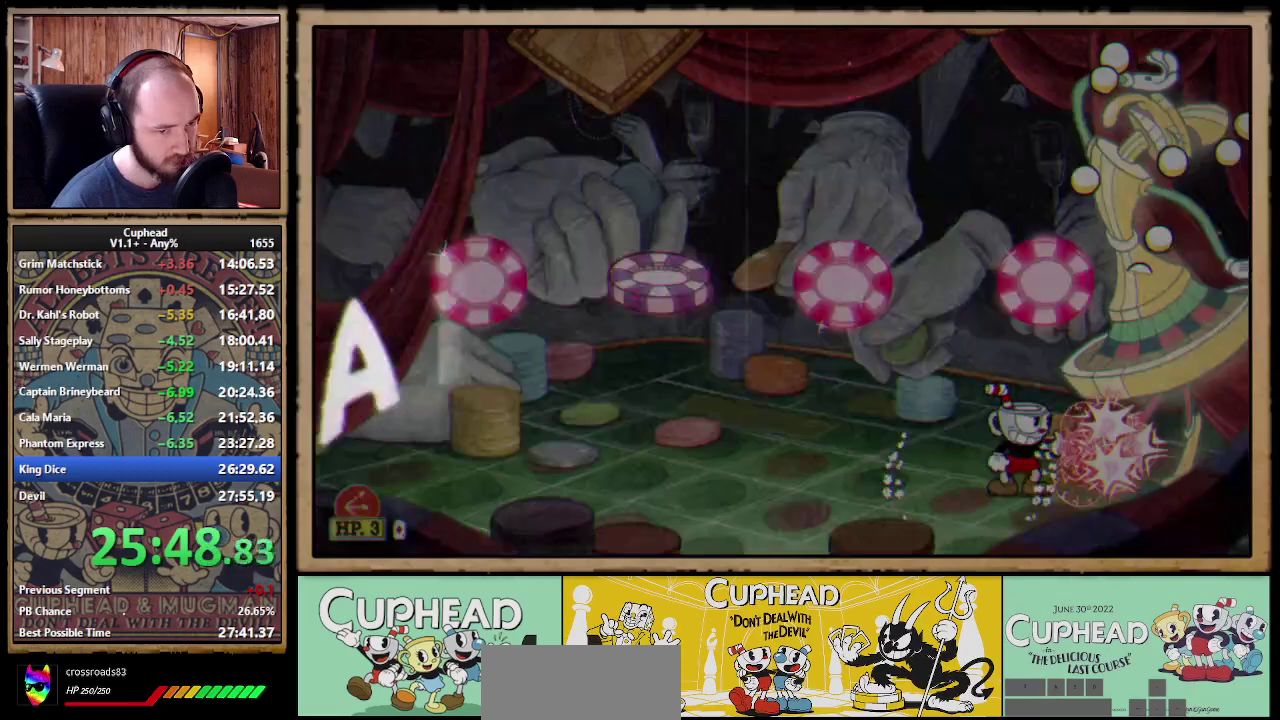
{"buttons": ["X"], "left_stick": "center", "events": []}
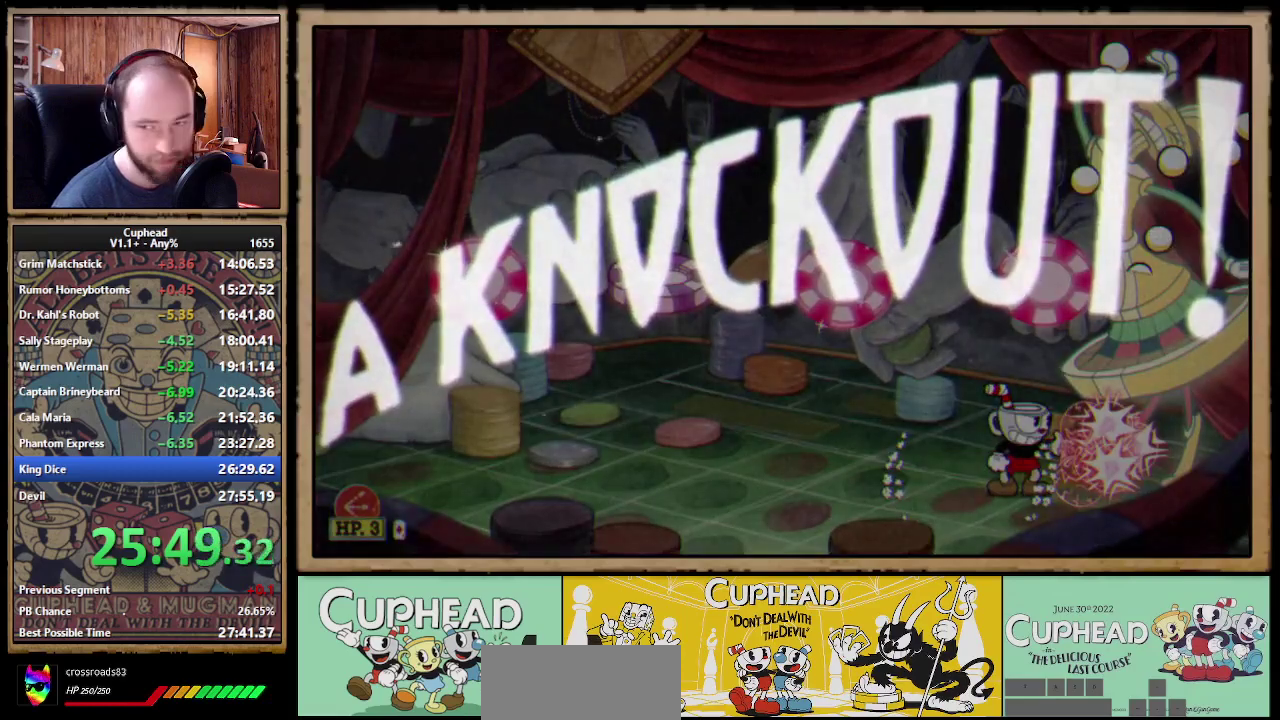
{"buttons": ["X"], "left_stick": "center", "events": []}
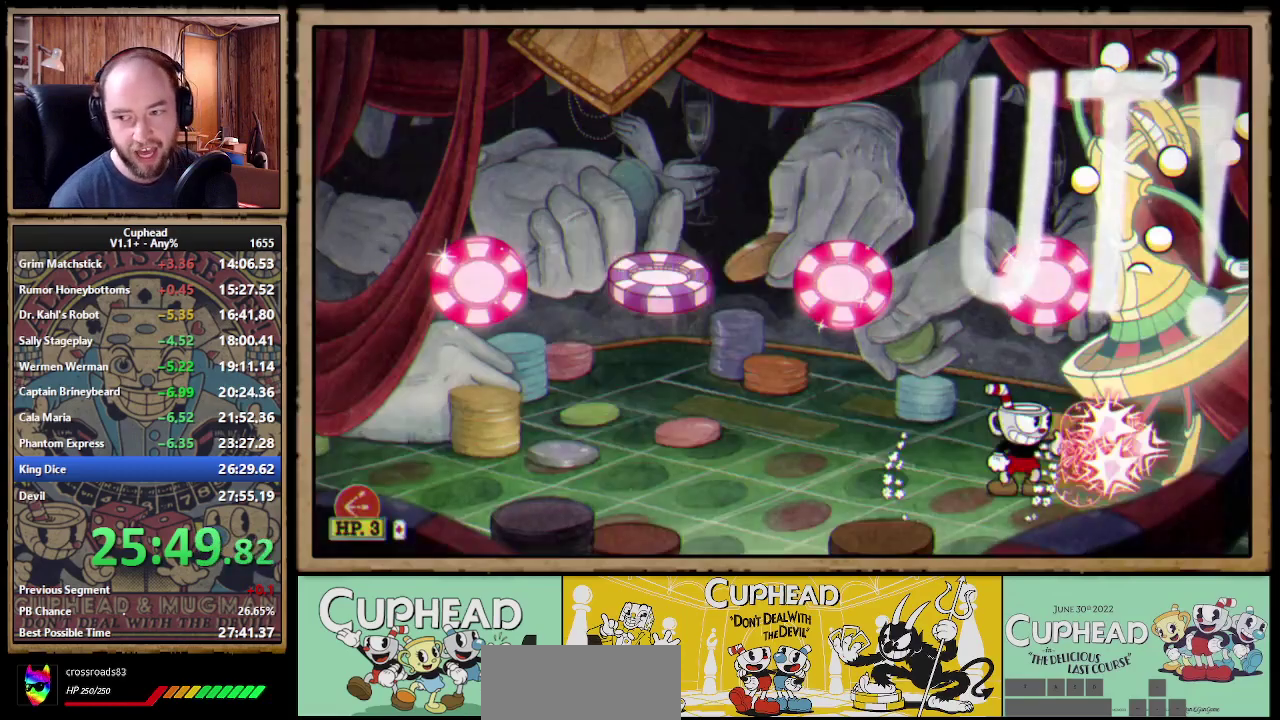
{"buttons": [], "left_stick": "center", "events": [[100, "X", "up"], [233, "B", "down"], [333, "B", "up"]]}